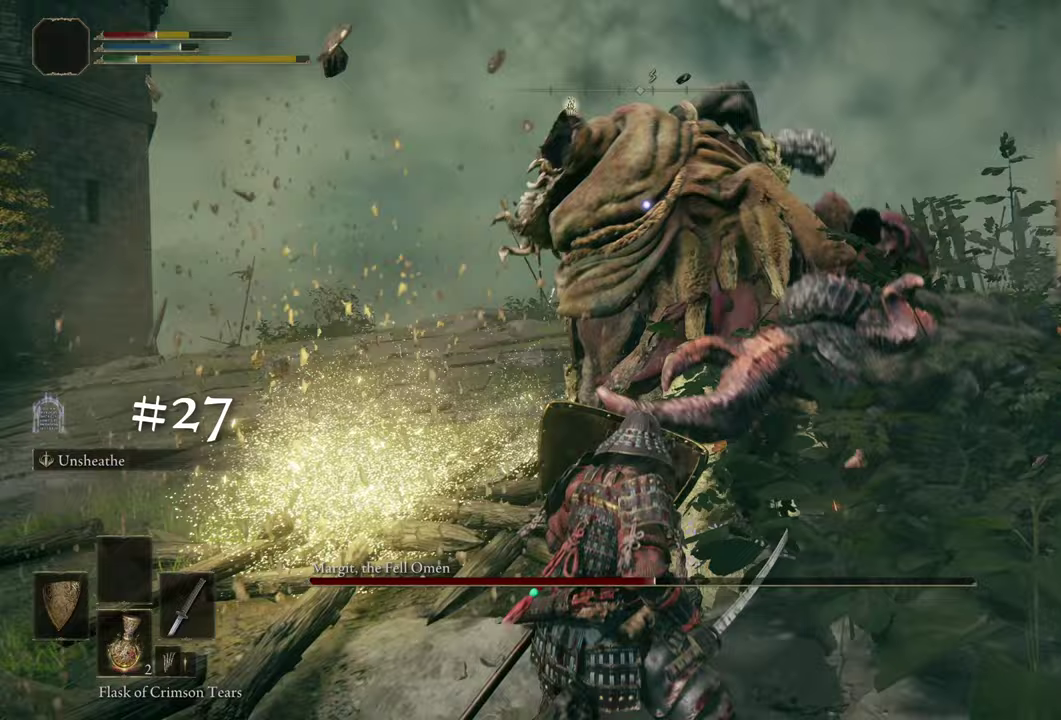
Gameplay with a controller (PlayStation layout); each line is a JSON object with the inputs held at the frame after it (dt_ms = milliseconds from this image to that frame). "events" lists button and stick changes between this image and that frame as [ms after this image, input, new state], when the widget could be followed in between. Not read: L1 R1.
{"dt_ms": 500, "buttons": [], "left_stick": "center", "right_stick": "center", "events": [[100, "L2", "down"], [167, "R2", "down"], [250, "L2", "up"], [250, "R2", "up"], [267, "left_stick", "center"]]}
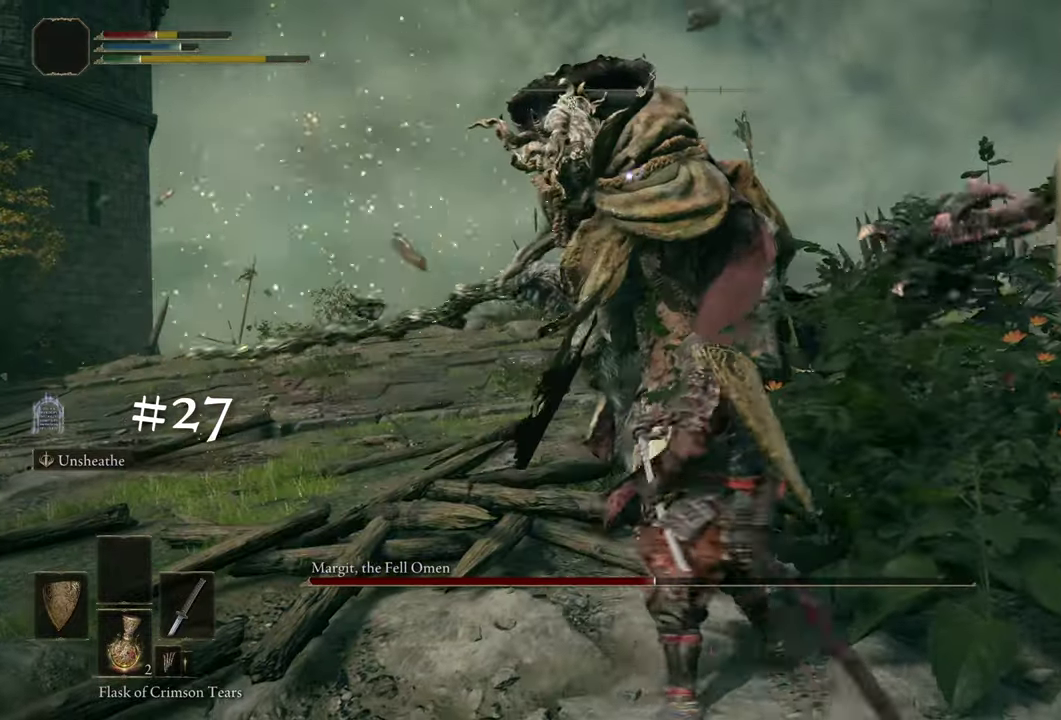
{"dt_ms": 400, "buttons": [], "left_stick": "center", "right_stick": "center", "events": []}
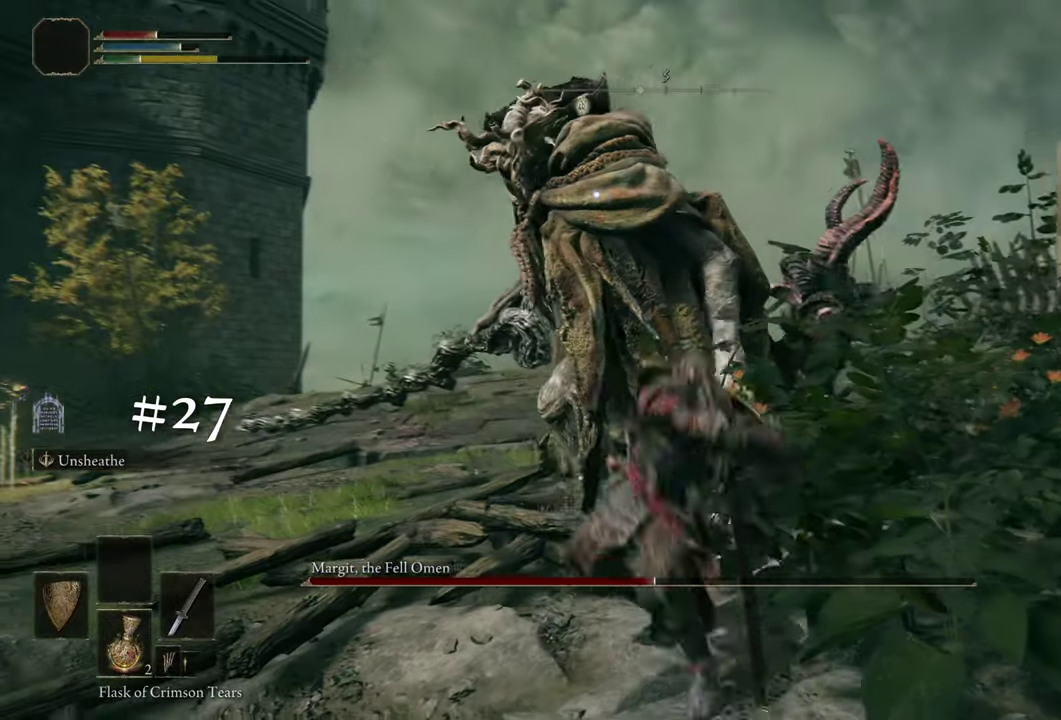
{"dt_ms": 500, "buttons": [], "left_stick": "up-right", "right_stick": "center", "events": [[433, "left_stick", "up-right"]]}
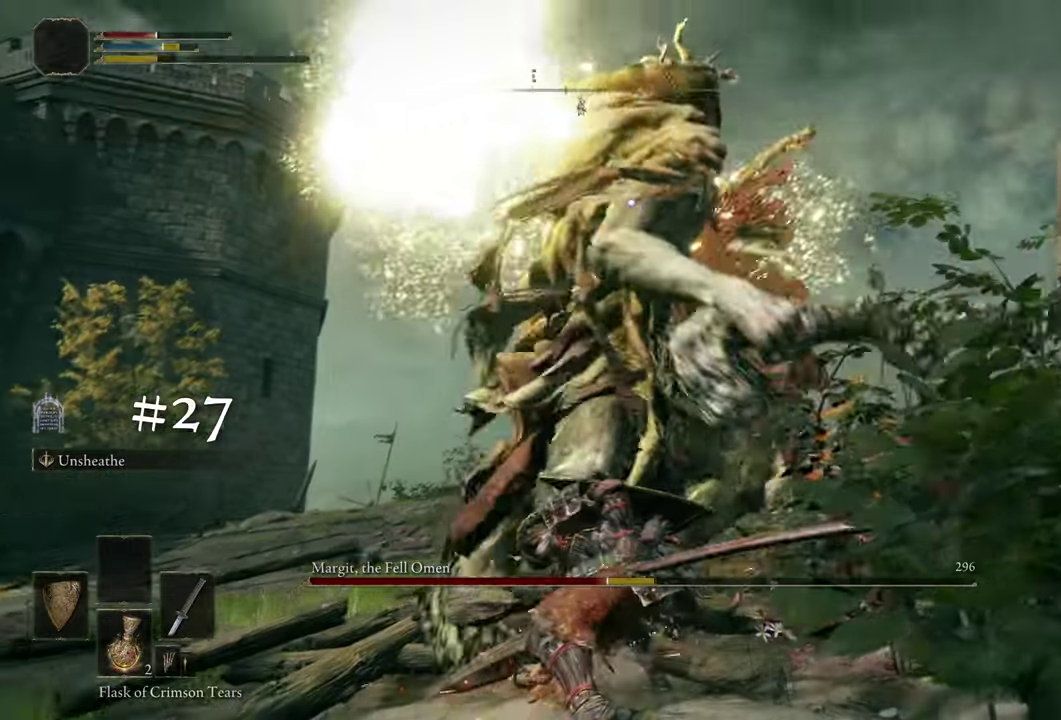
{"dt_ms": 500, "buttons": [], "left_stick": "center", "right_stick": "center", "events": [[83, "CIRCLE", "down"], [150, "CIRCLE", "up"], [417, "left_stick", "center"]]}